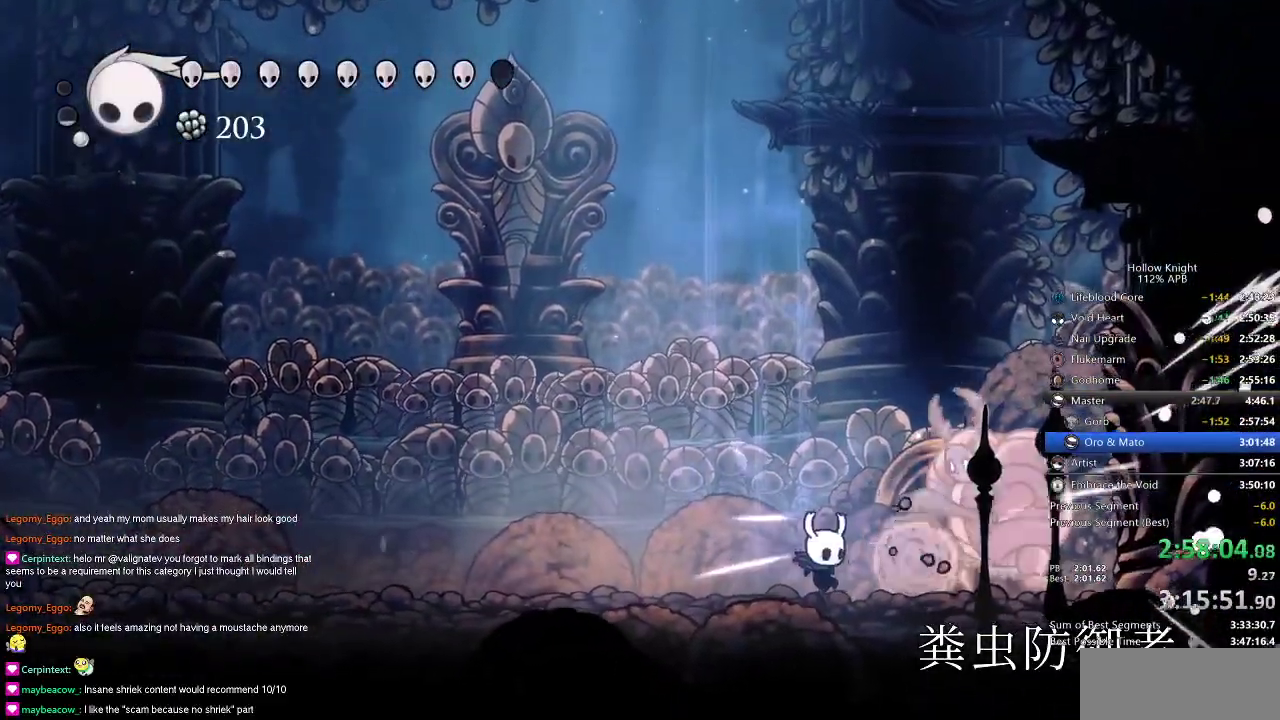
Gameplay with keyboard; each line is a JSON object with the keys held at the frame after it. "events" lists presses ("down") and releases ("up") of "cdash", "dash", "dnail", "down", "heal", "inv", "jump", "left", "nail", "right", "spell" and "up" between this image and that frame as [ms after this image, input, new state], when the widget could be followed in between. No other keys are recorded. Mouse input is not recorded. Key names are as the overlay labels them; some are game actions (e.g. jump) rather than physical keys.
{"keys": [], "events": [[34, "down", "down"], [34, "spell", "down"], [117, "spell", "up"], [217, "down", "up"]]}
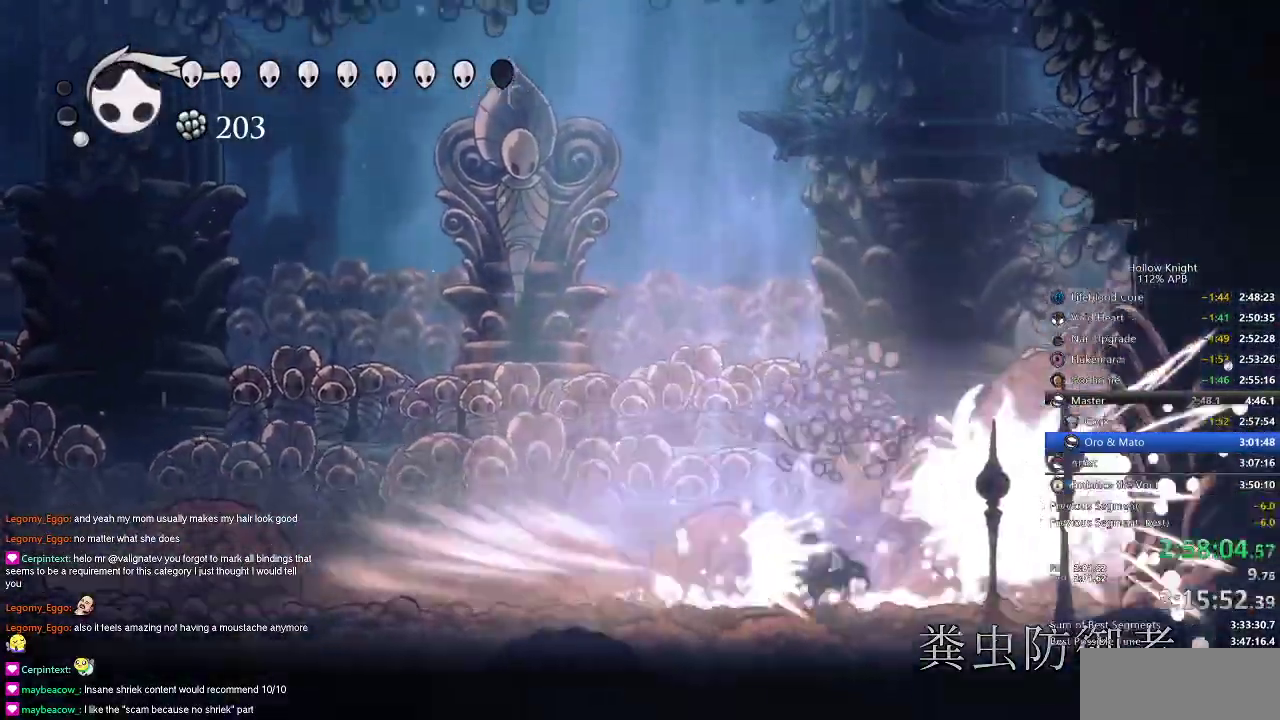
{"keys": ["right"], "events": [[467, "right", "down"]]}
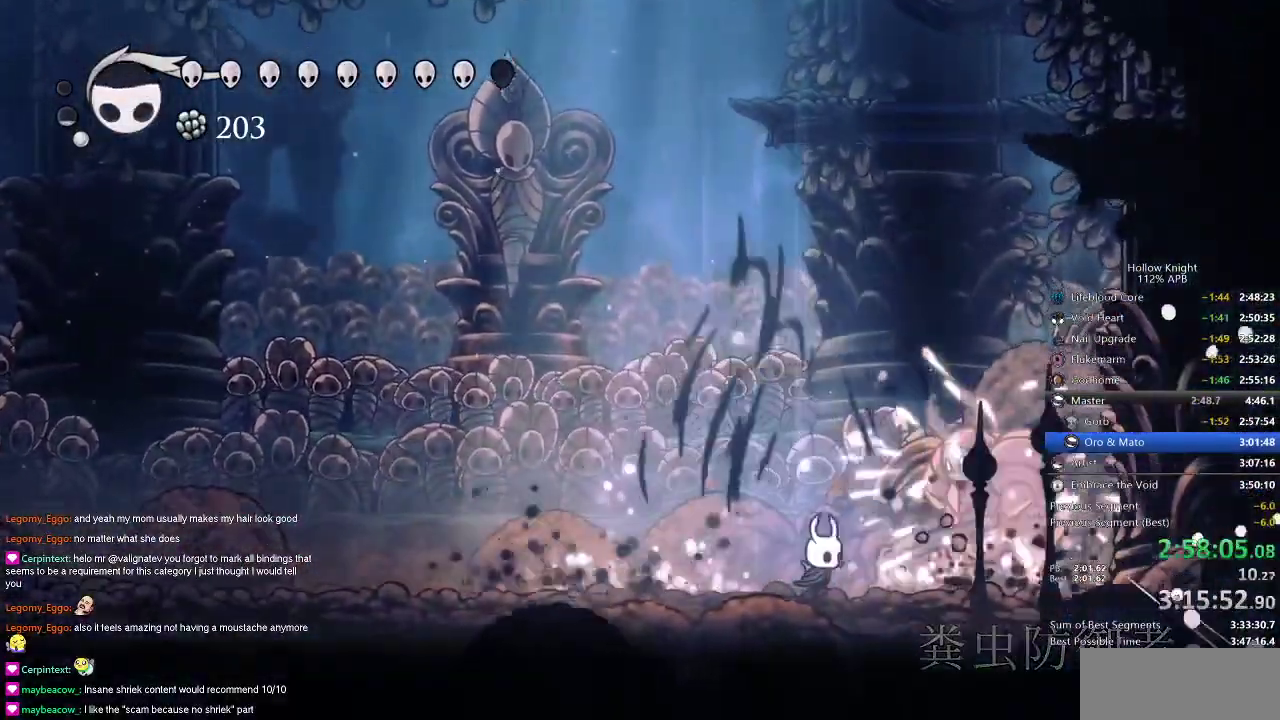
{"keys": ["right"], "events": [[67, "right", "up"], [100, "nail", "down"], [200, "nail", "up"], [384, "nail", "down"], [434, "right", "down"], [484, "nail", "up"]]}
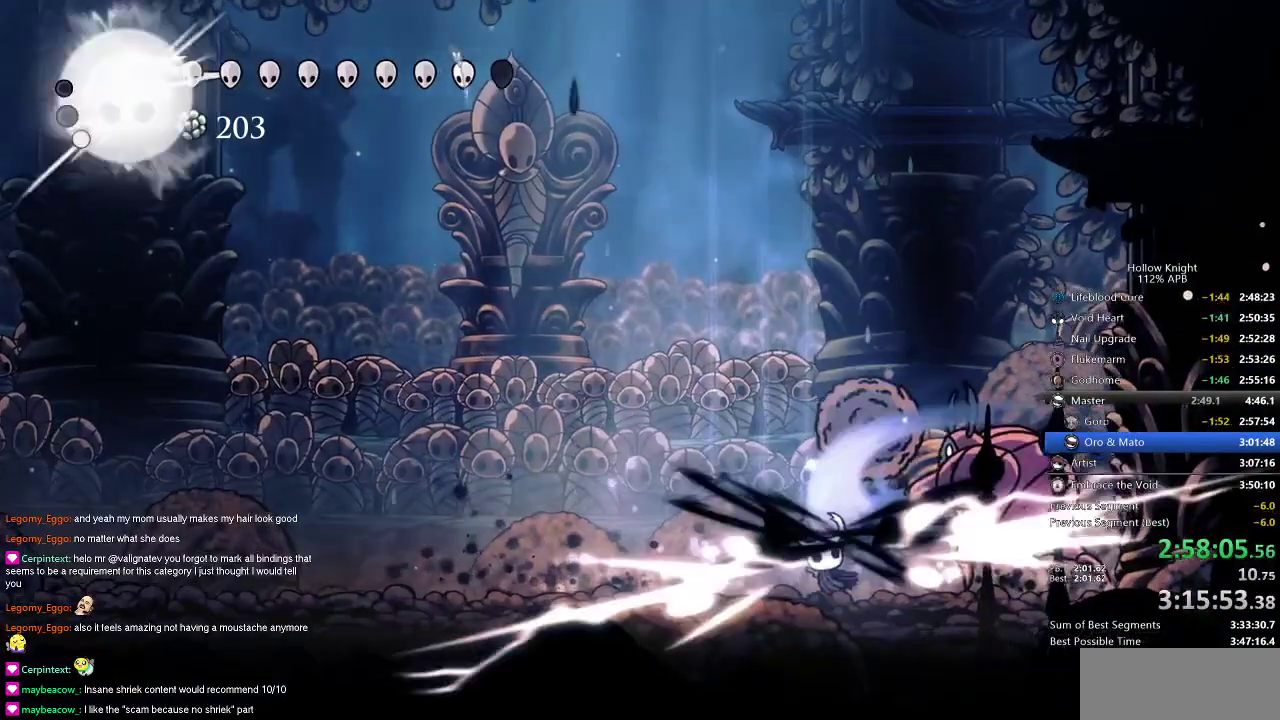
{"keys": ["right"], "events": [[16, "right", "up"], [166, "nail", "down"], [217, "right", "down"], [267, "nail", "up"]]}
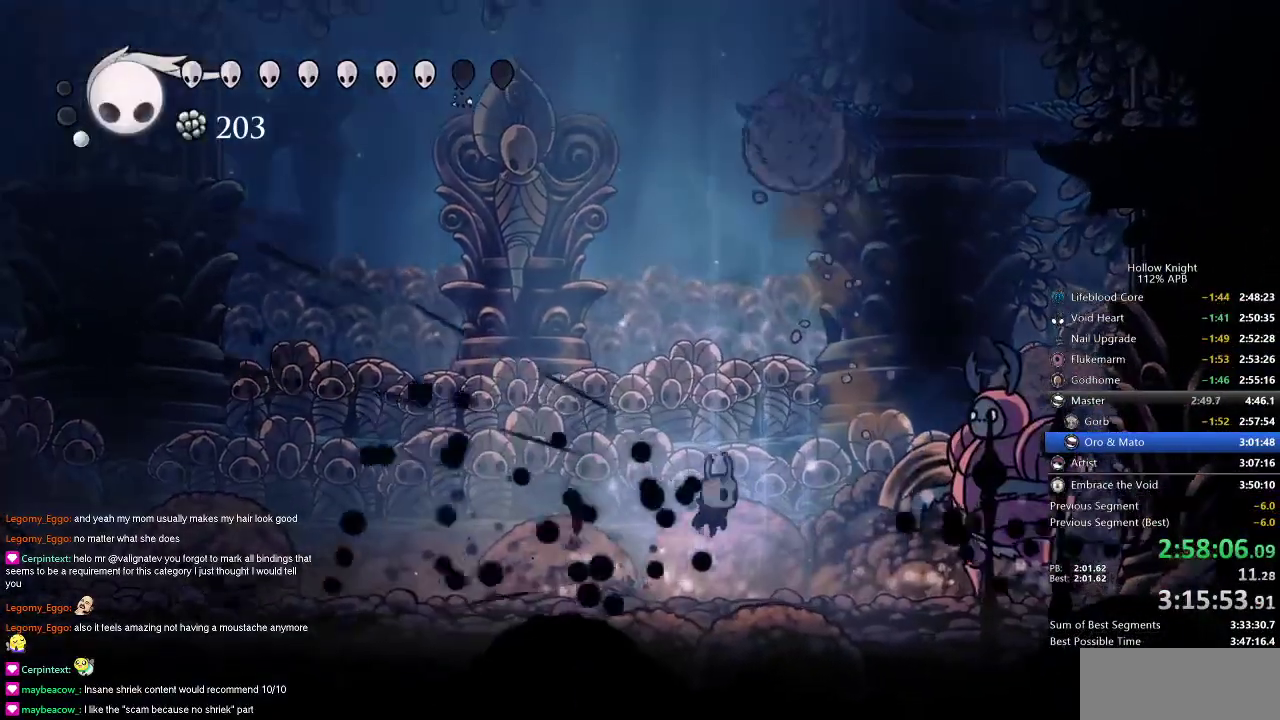
{"keys": ["right"], "events": [[267, "nail", "down"], [367, "nail", "up"]]}
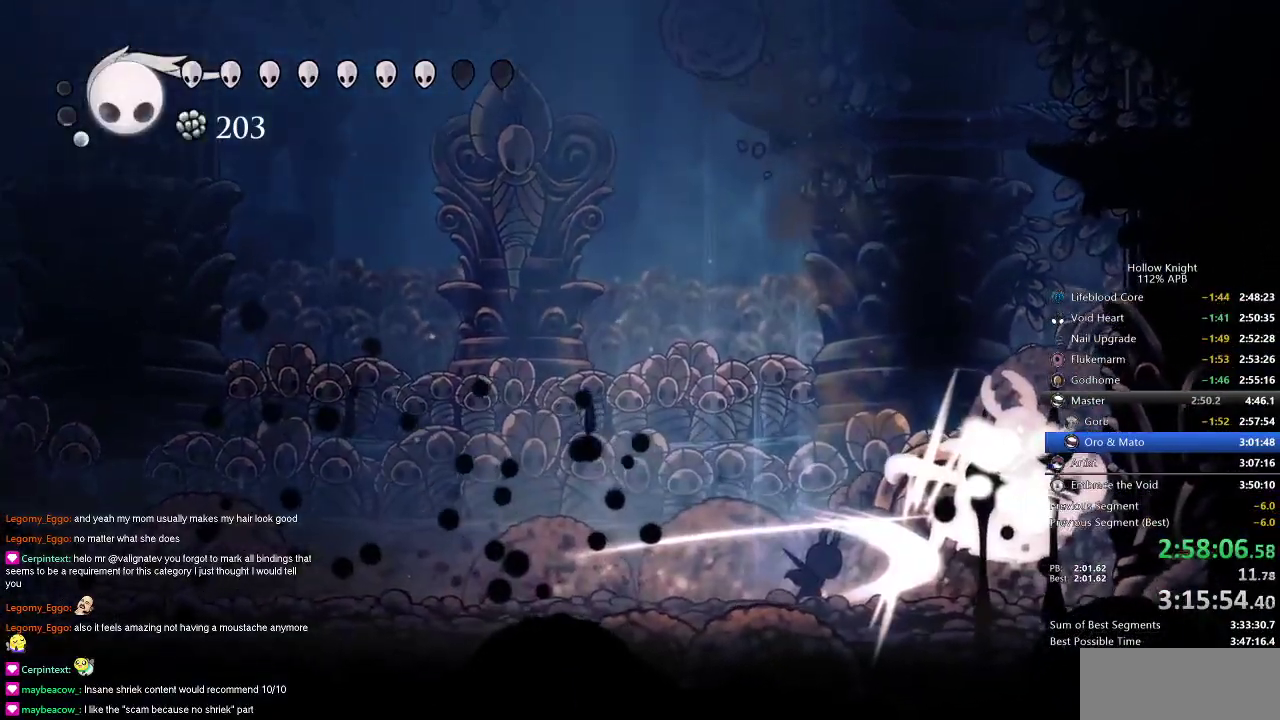
{"keys": ["right"], "events": [[83, "nail", "down"], [150, "nail", "up"], [233, "right", "up"], [333, "right", "down"]]}
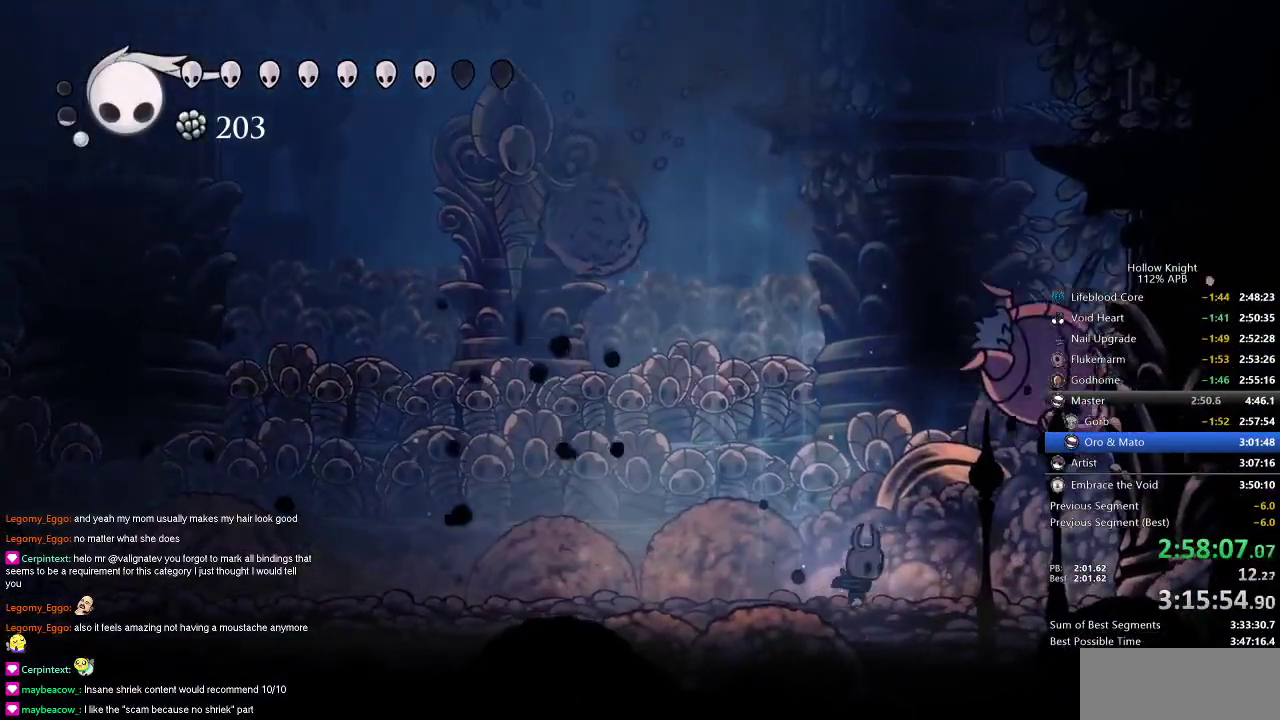
{"keys": [], "events": [[117, "nail", "down"], [167, "right", "up"], [217, "nail", "up"], [351, "nail", "down"], [384, "right", "down"], [451, "nail", "up"], [501, "right", "up"]]}
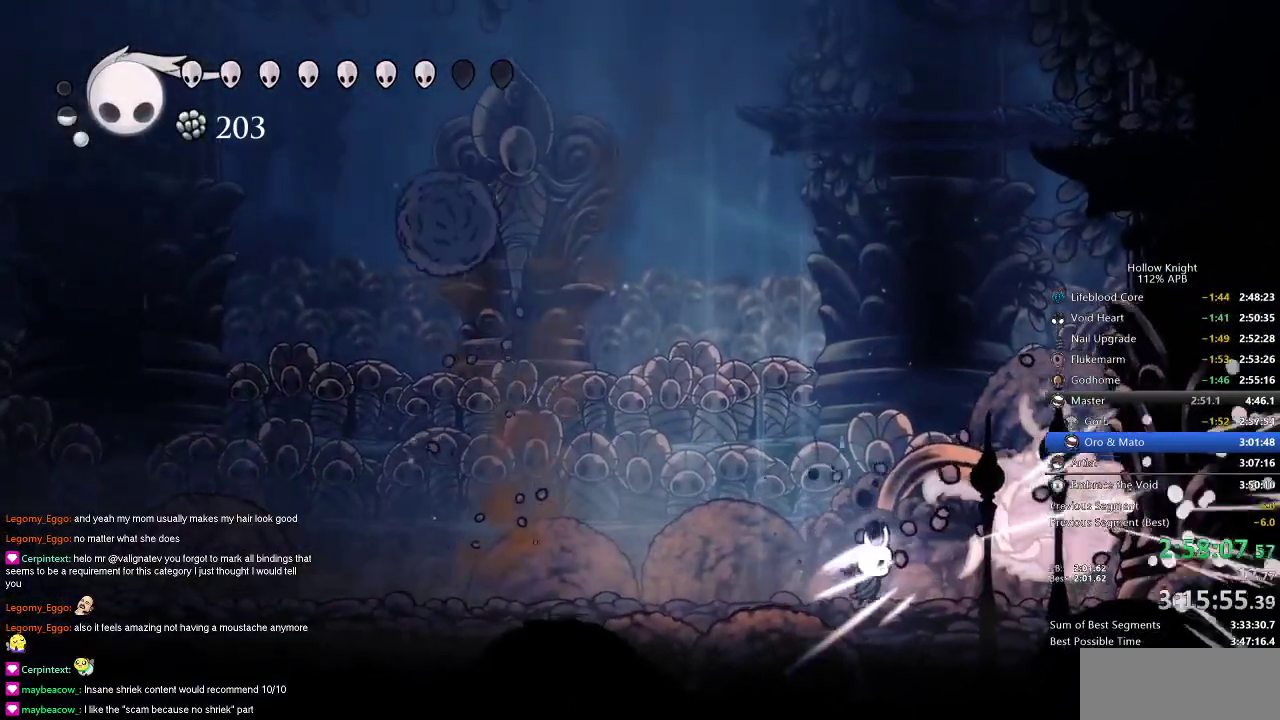
{"keys": ["nail"], "events": [[133, "nail", "down"], [133, "right", "down"], [217, "nail", "up"], [217, "right", "up"], [450, "nail", "down"]]}
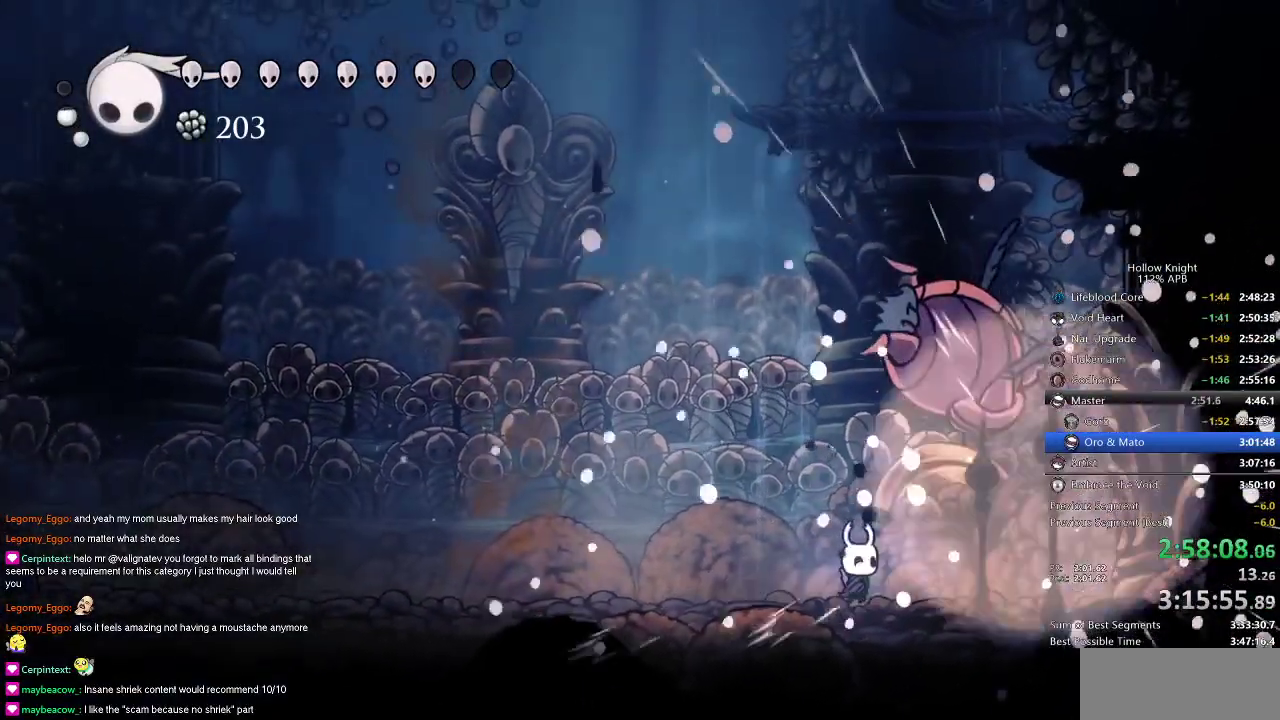
{"keys": ["heal"], "events": [[67, "nail", "up"], [167, "left", "down"], [384, "heal", "down"], [434, "left", "up"]]}
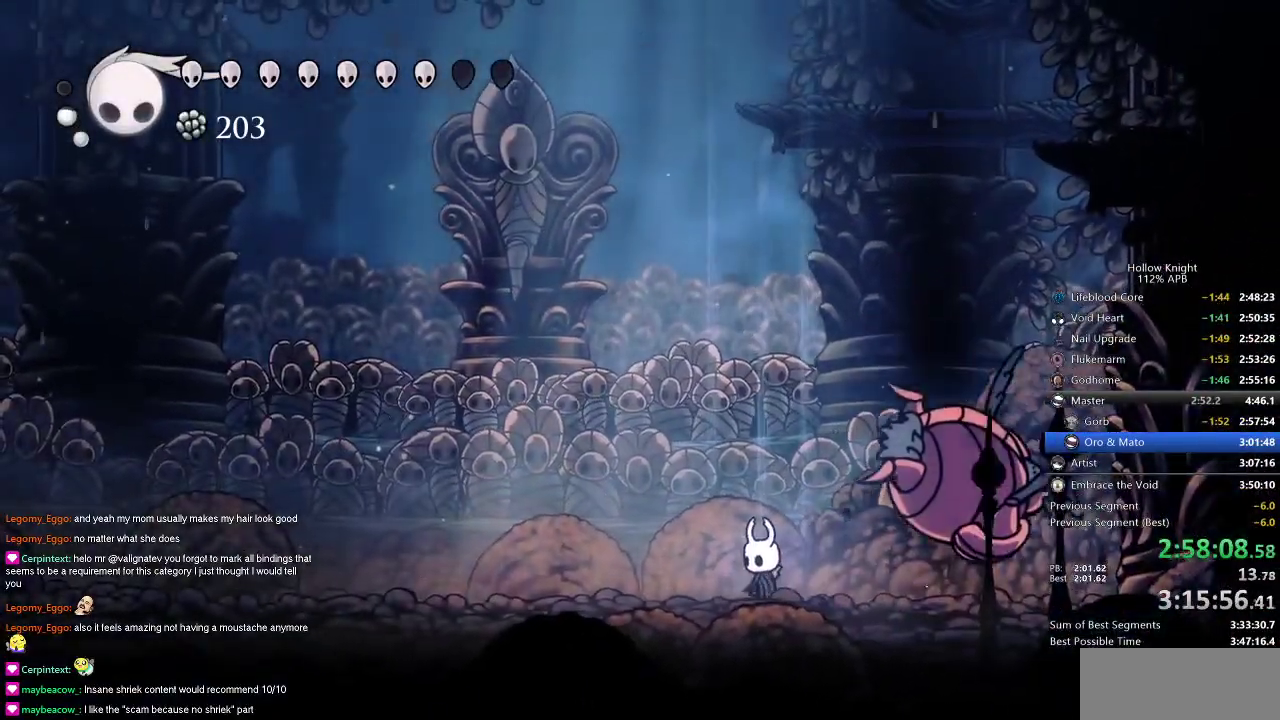
{"keys": ["heal"], "events": []}
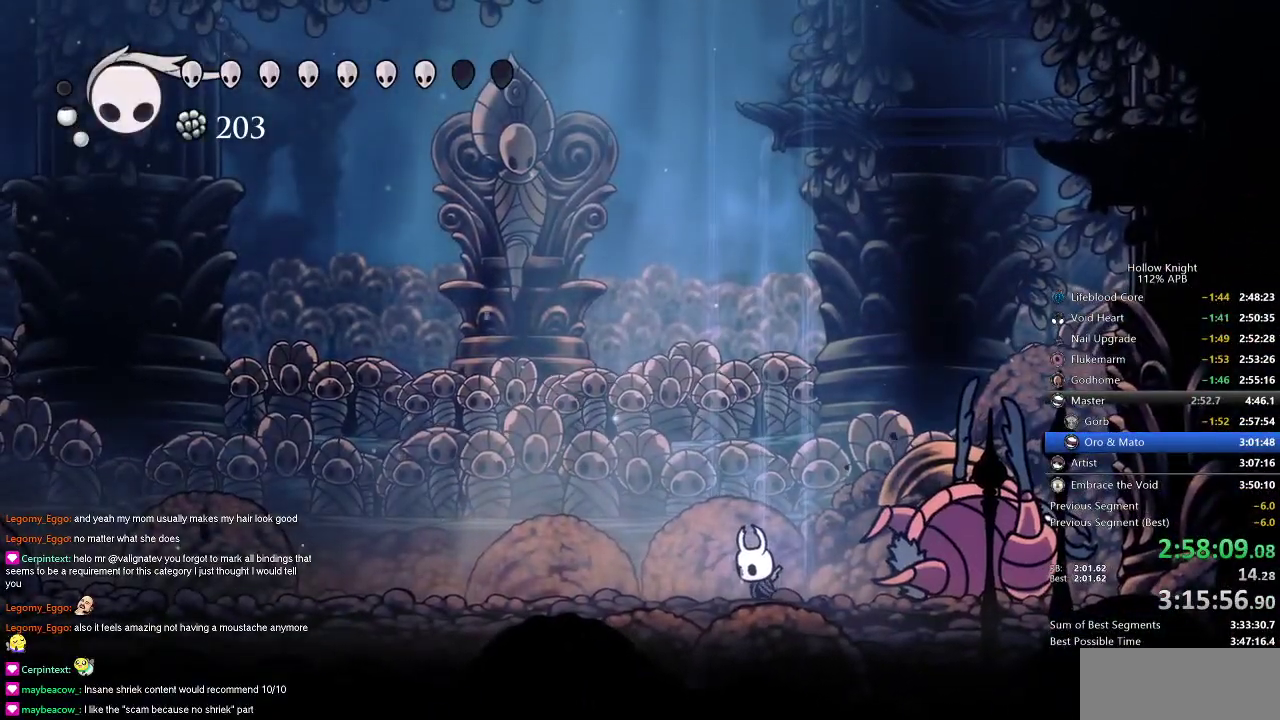
{"keys": ["heal"], "events": []}
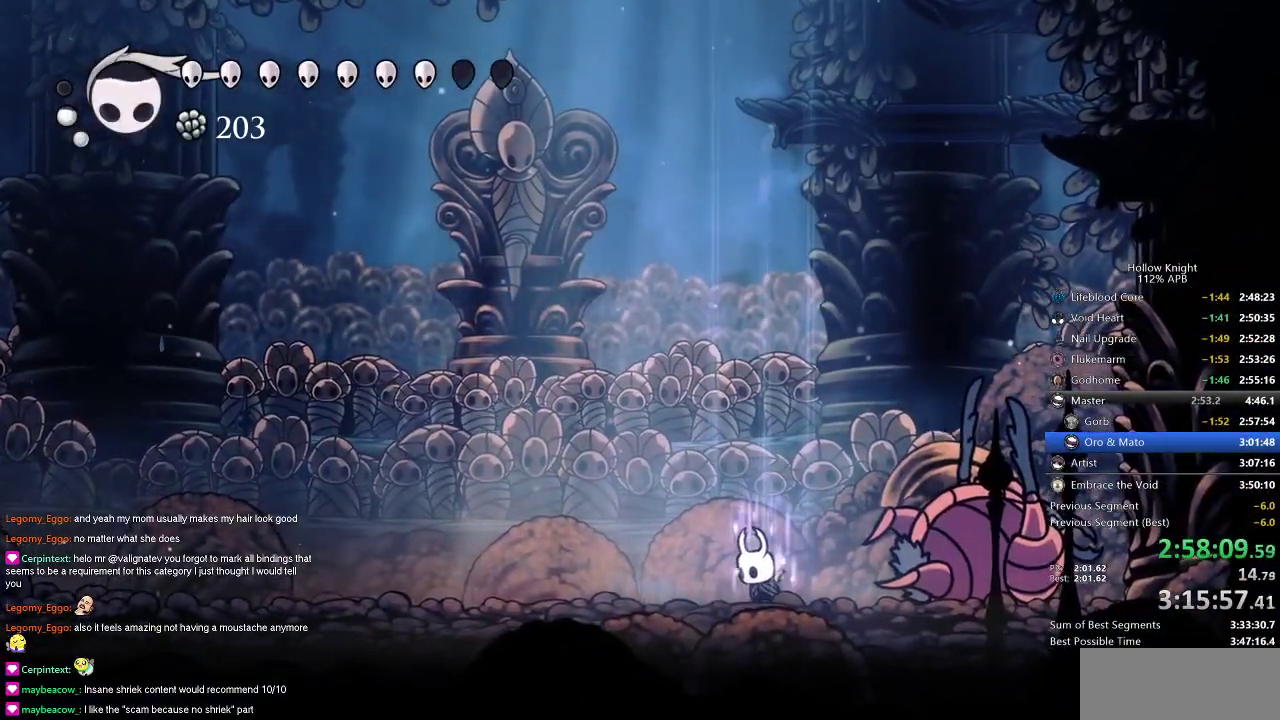
{"keys": ["heal"], "events": []}
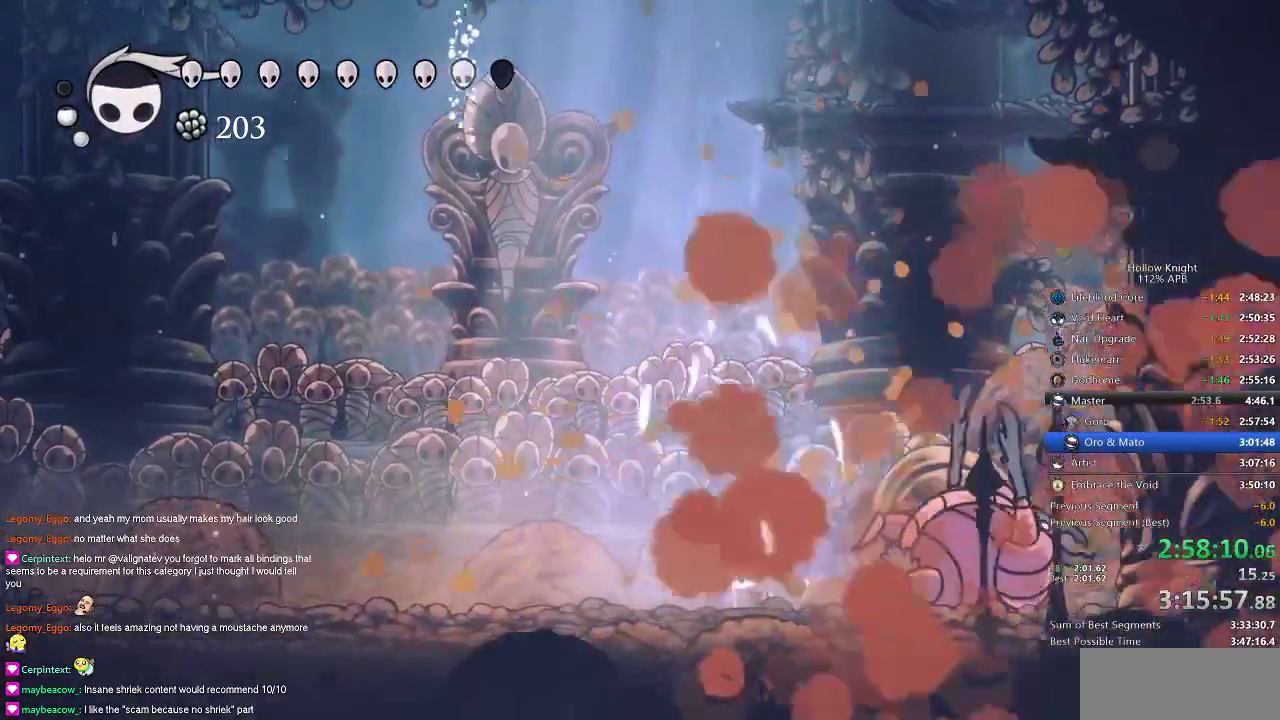
{"keys": ["heal"], "events": []}
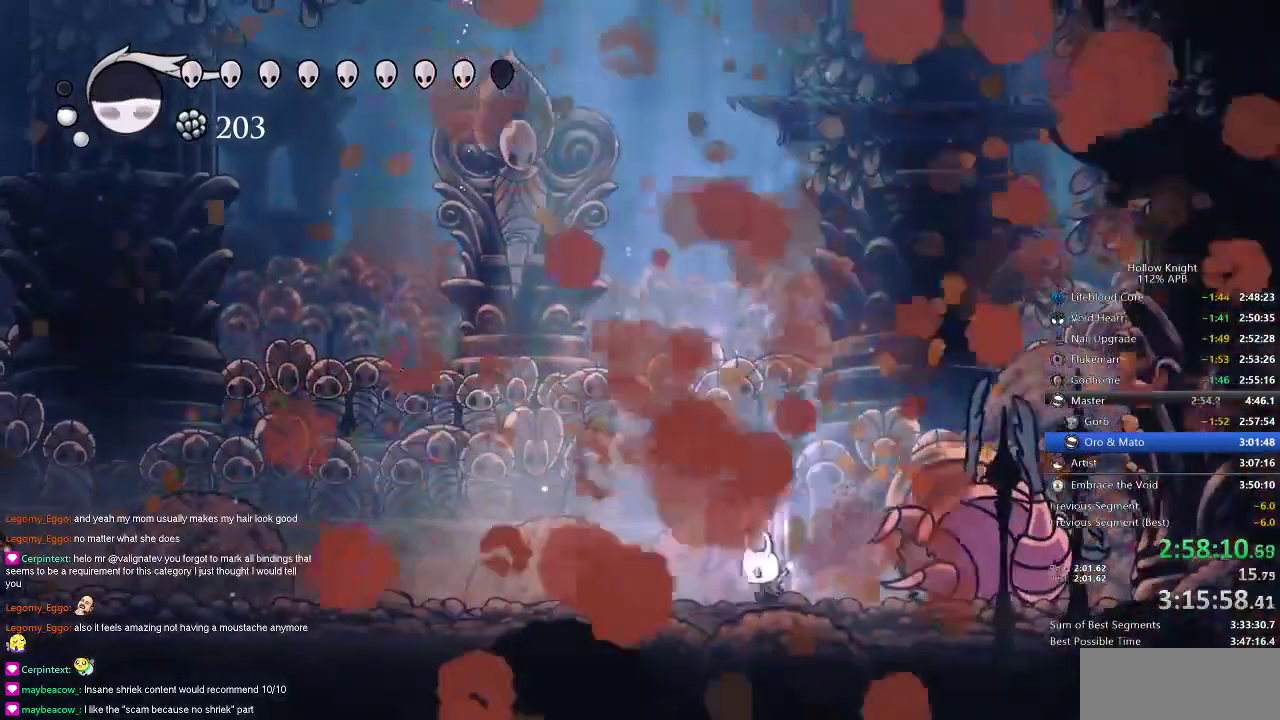
{"keys": ["heal"], "events": []}
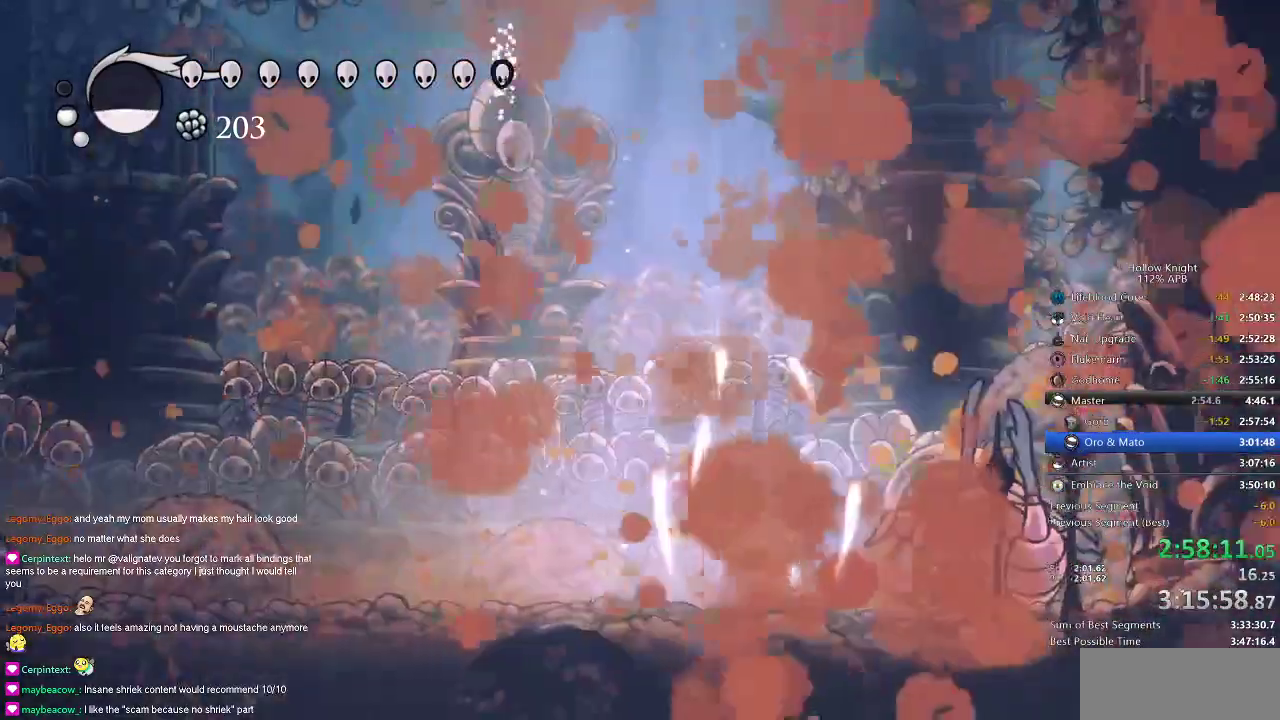
{"keys": ["nail"], "events": [[201, "nail", "down"], [234, "heal", "up"]]}
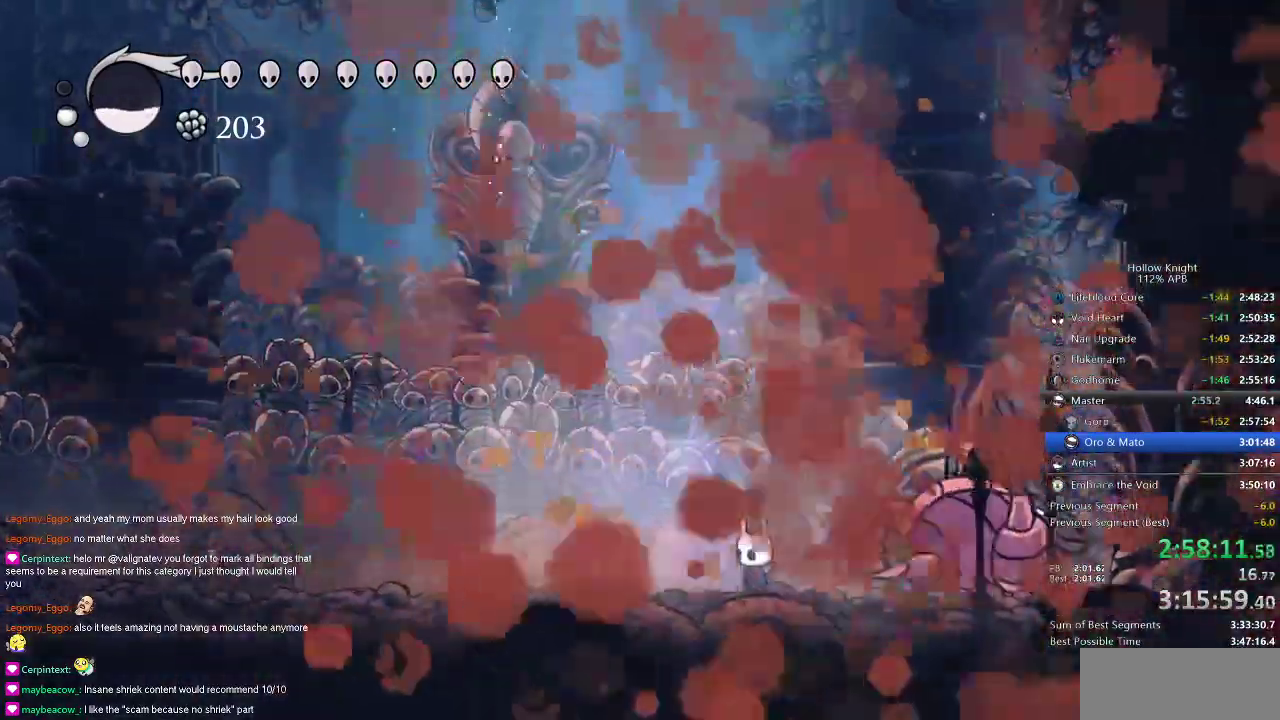
{"keys": ["nail"], "events": []}
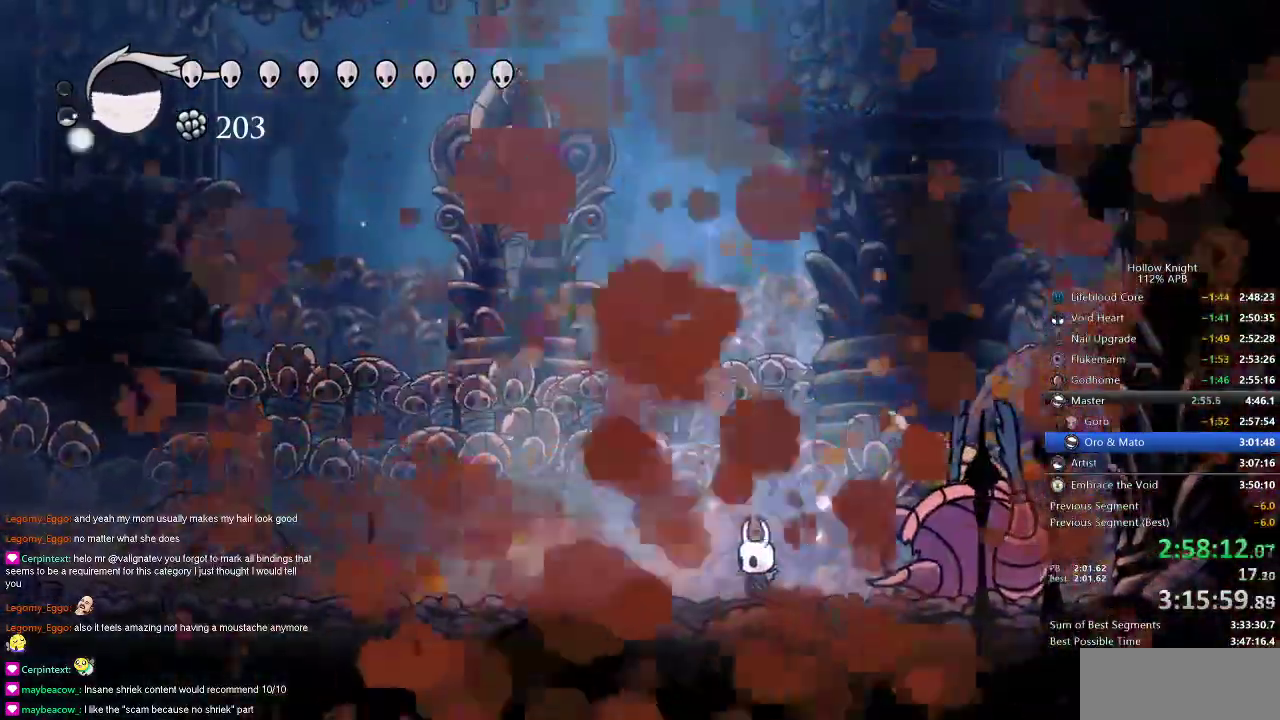
{"keys": ["nail"], "events": []}
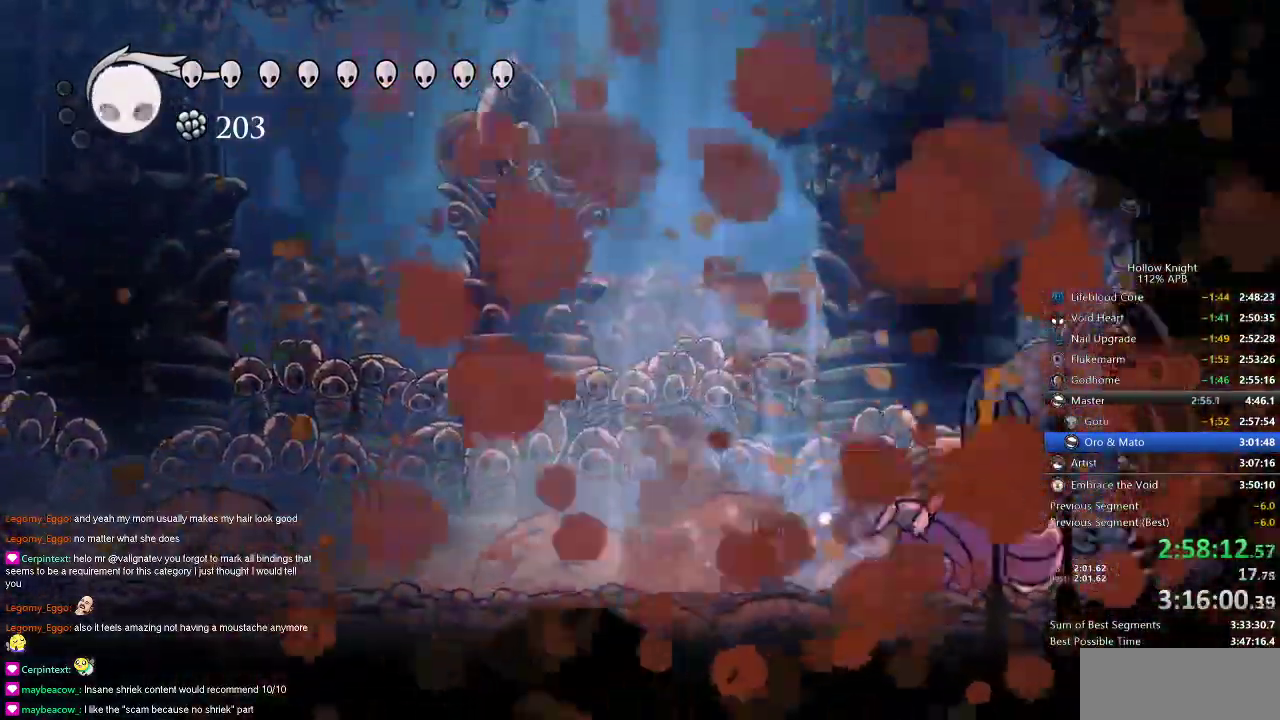
{"keys": ["nail"], "events": []}
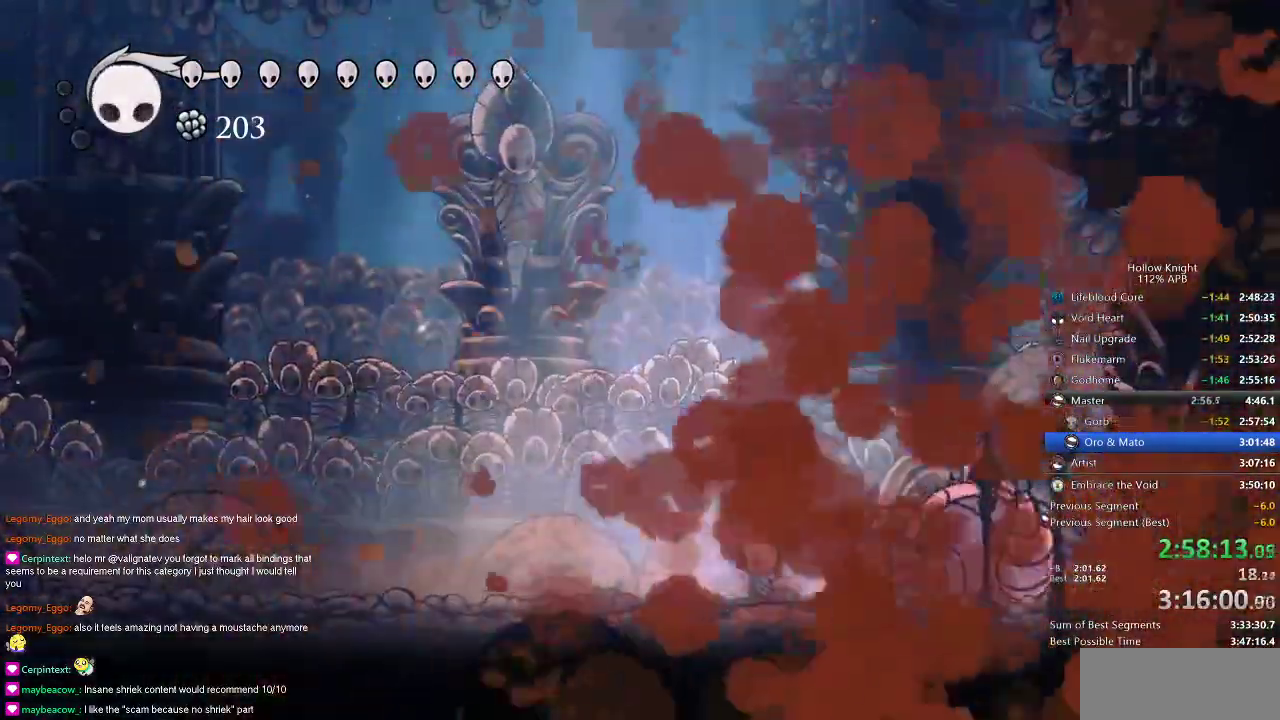
{"keys": ["nail"], "events": []}
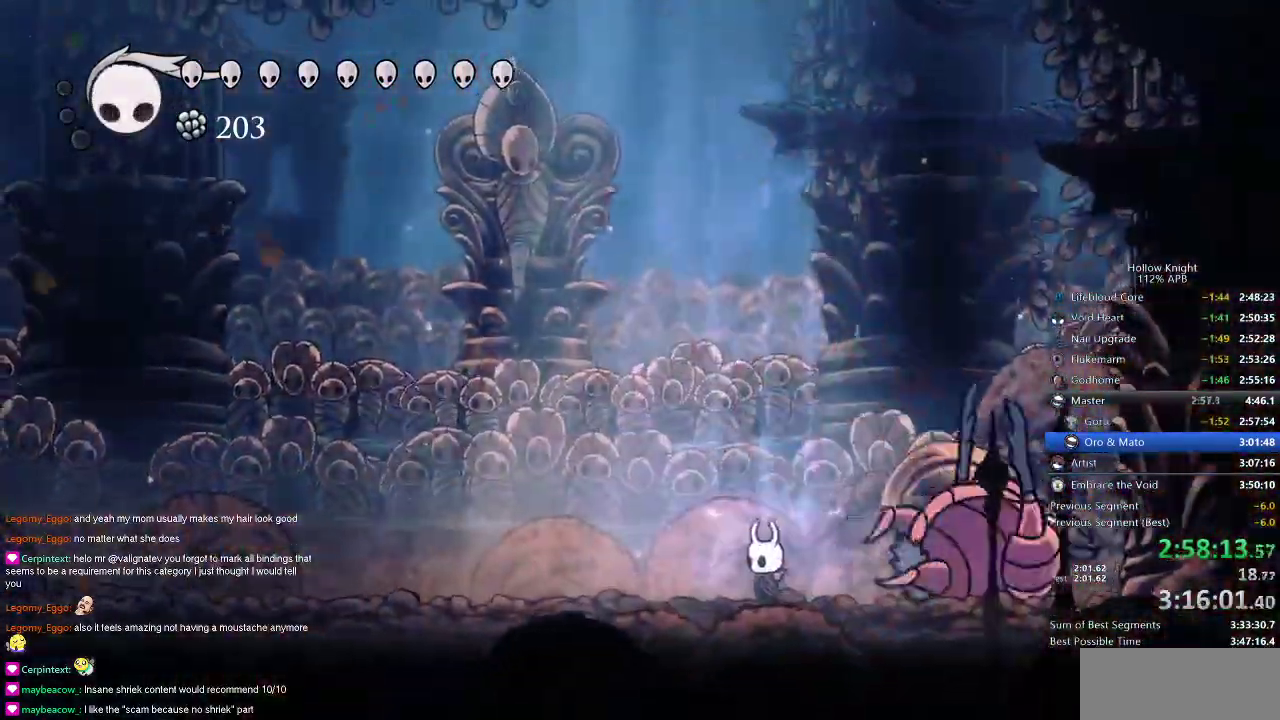
{"keys": ["nail"], "events": []}
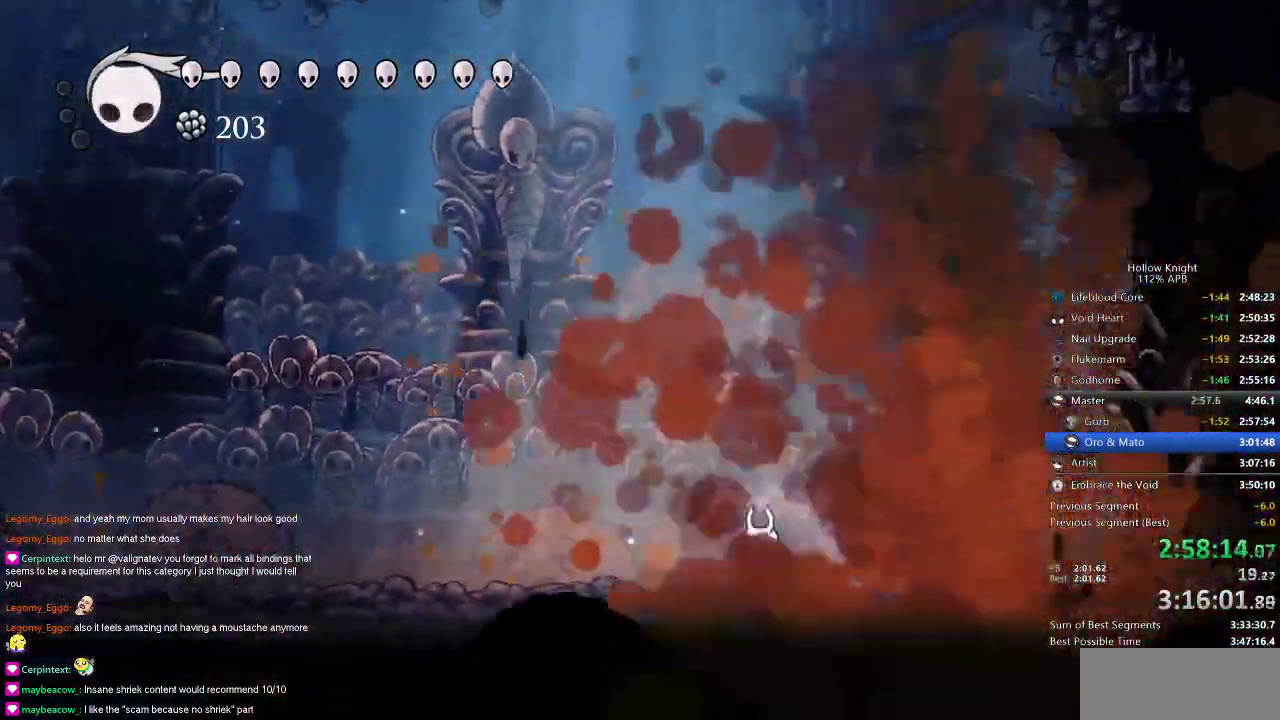
{"keys": ["nail"], "events": []}
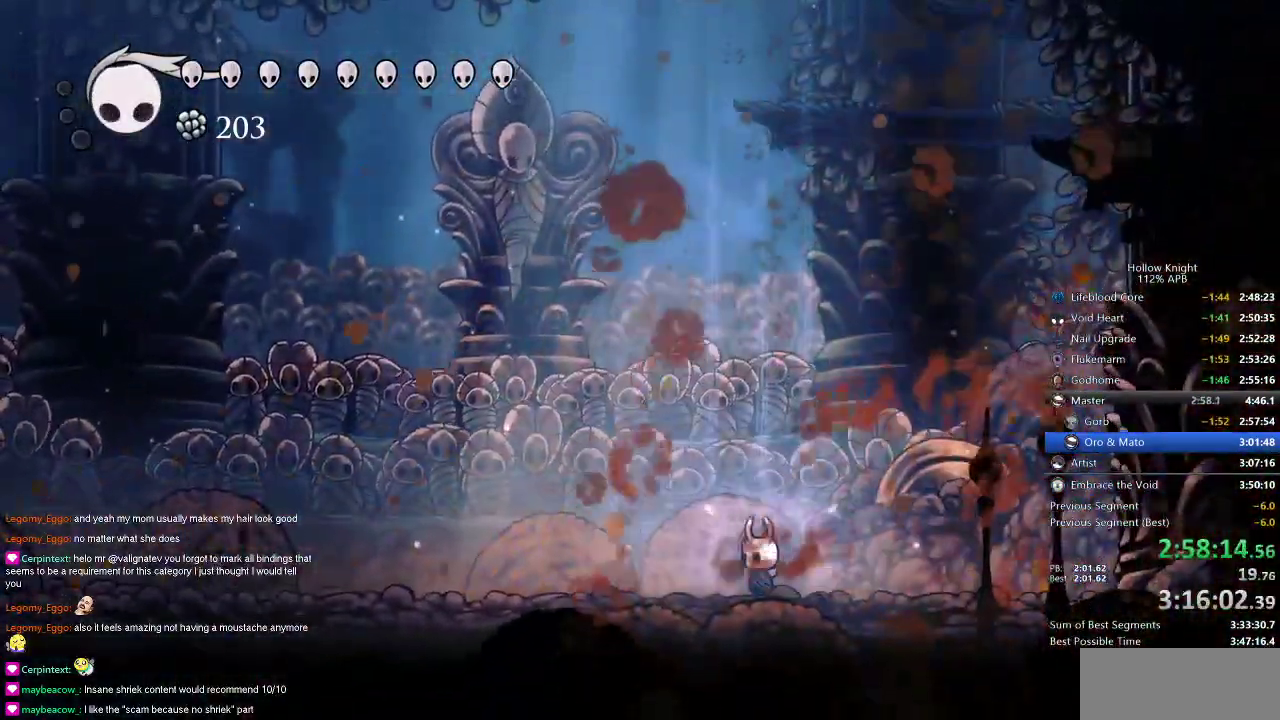
{"keys": ["nail"], "events": []}
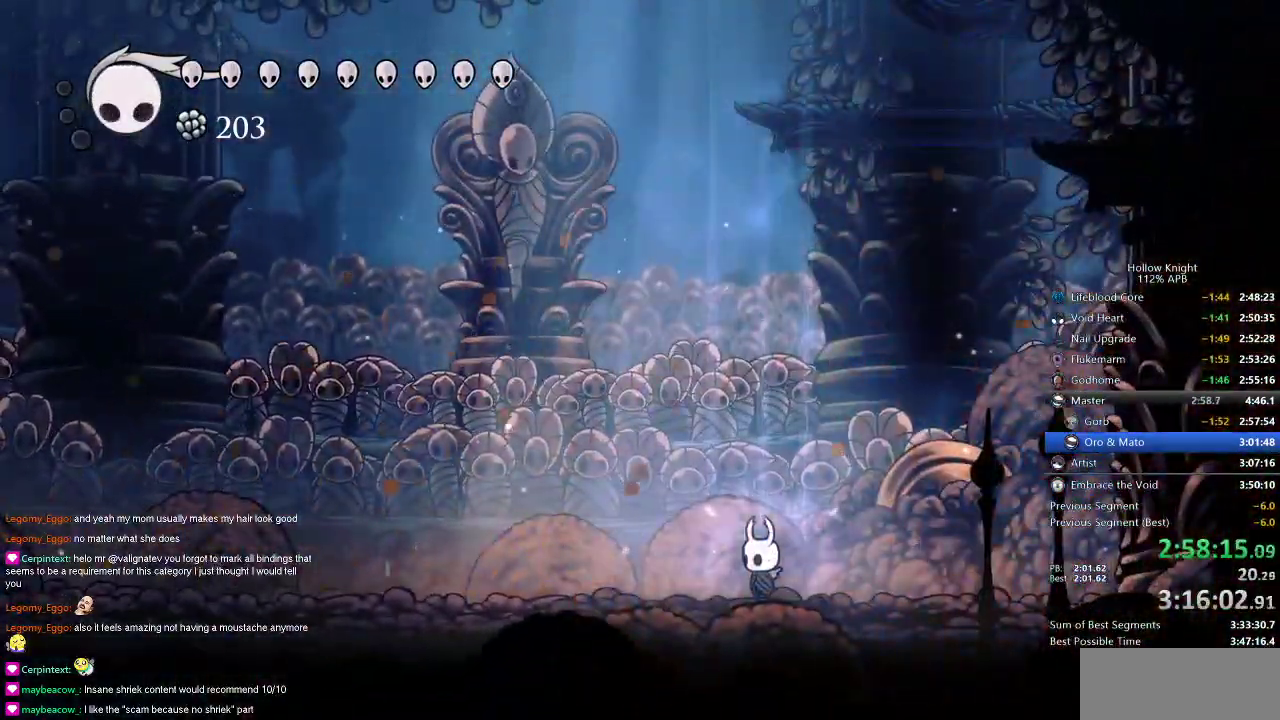
{"keys": ["nail"], "events": []}
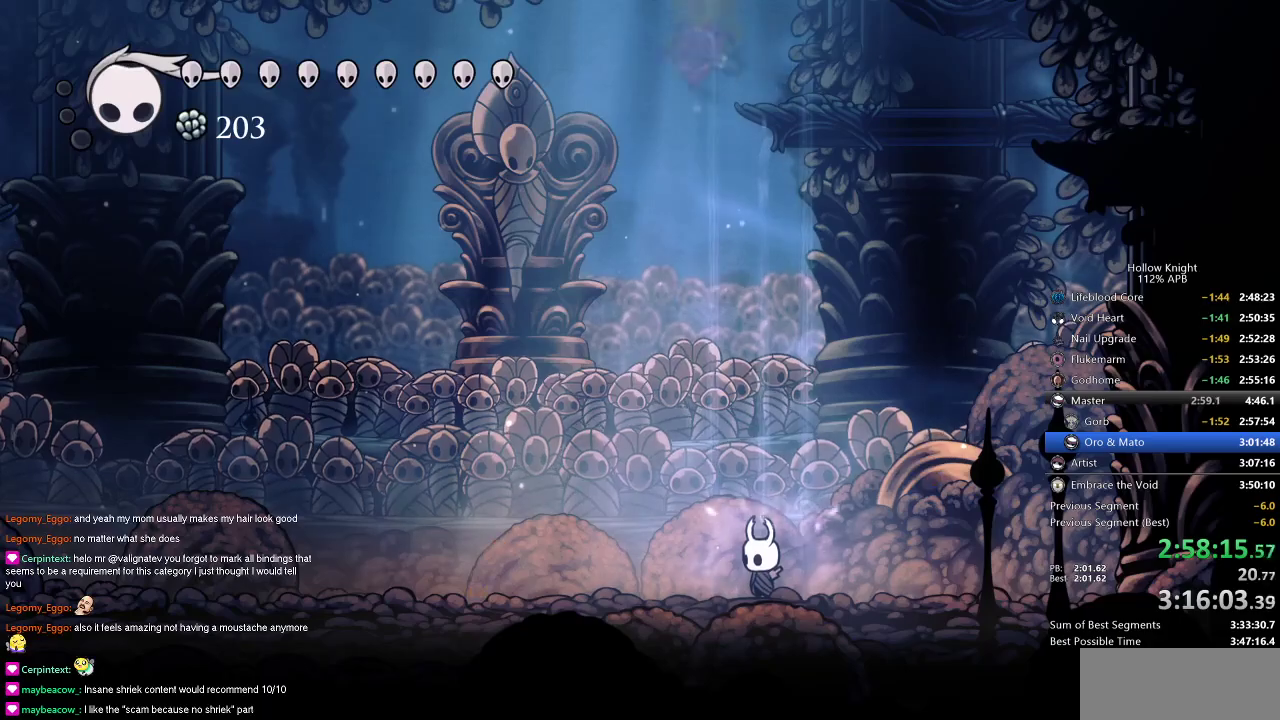
{"keys": ["nail"], "events": []}
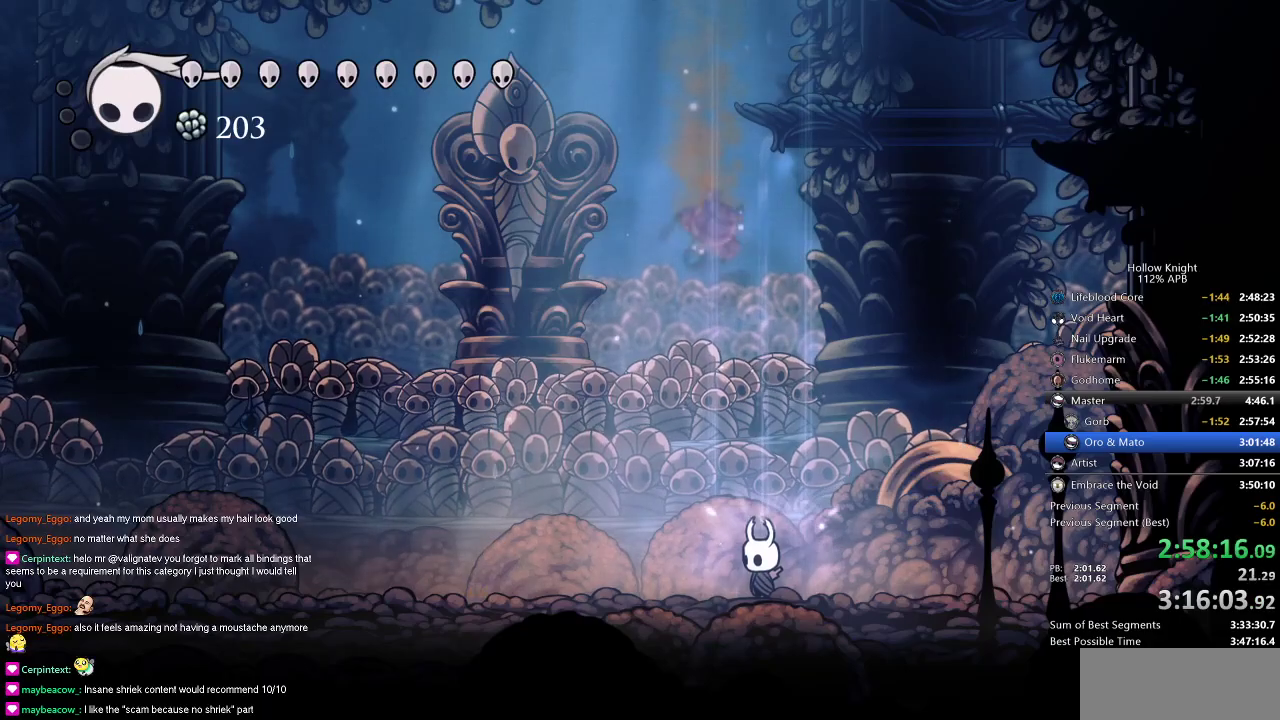
{"keys": ["nail"], "events": []}
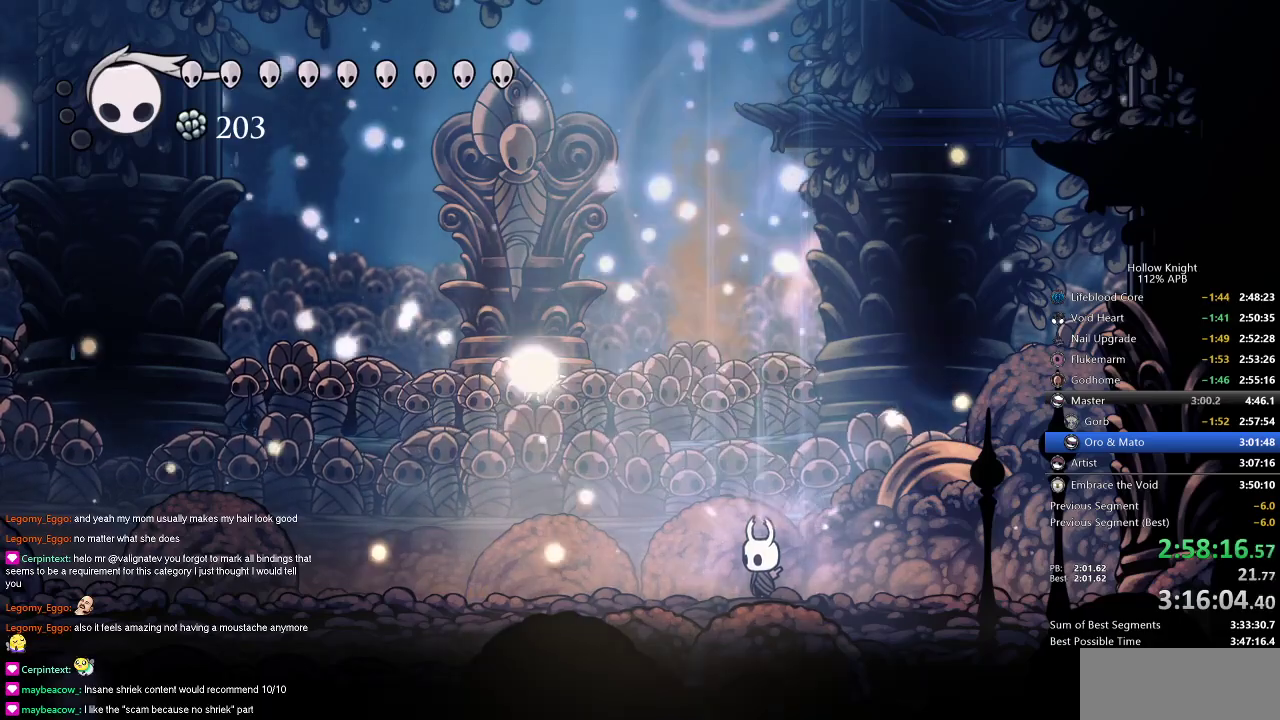
{"keys": ["nail"], "events": []}
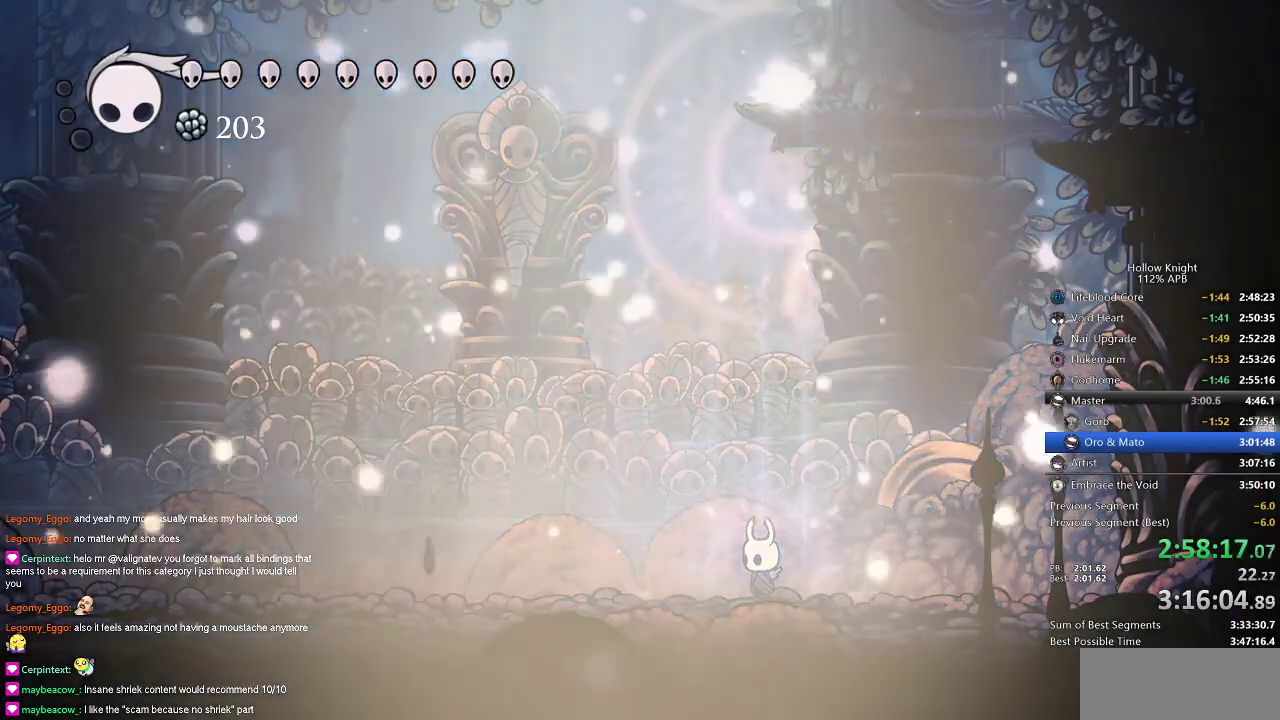
{"keys": ["nail"], "events": []}
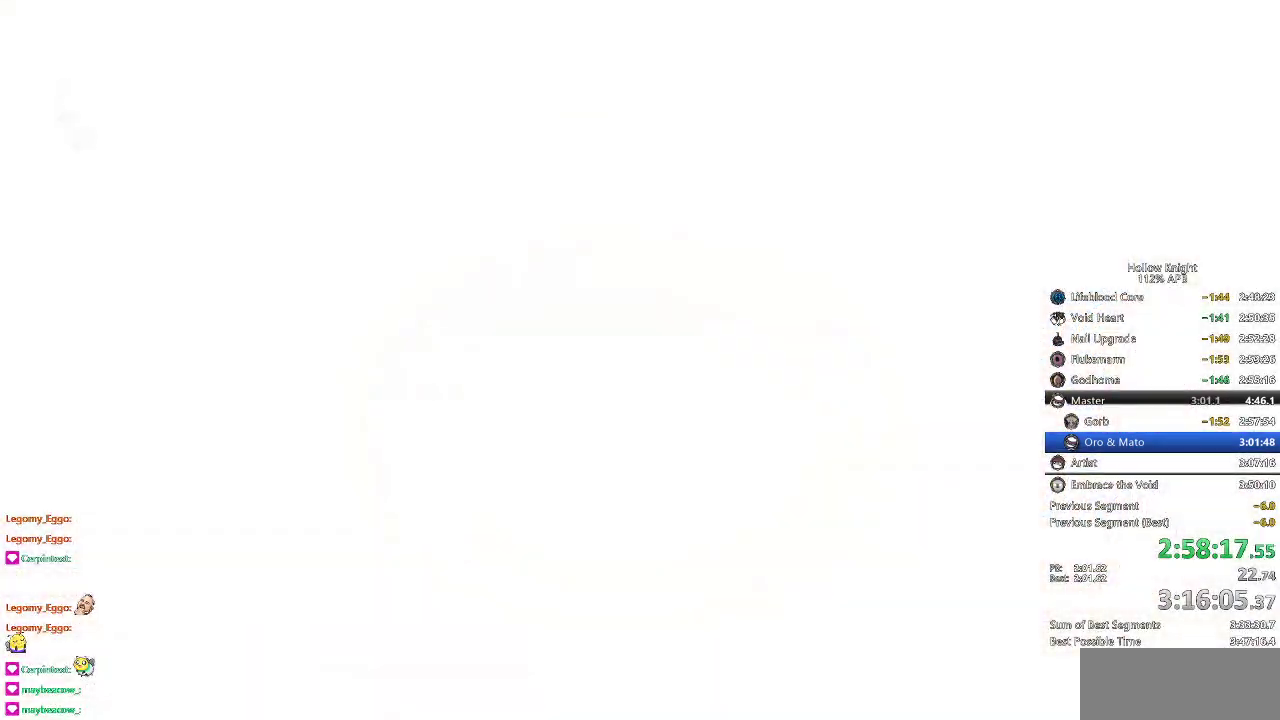
{"keys": ["nail"], "events": []}
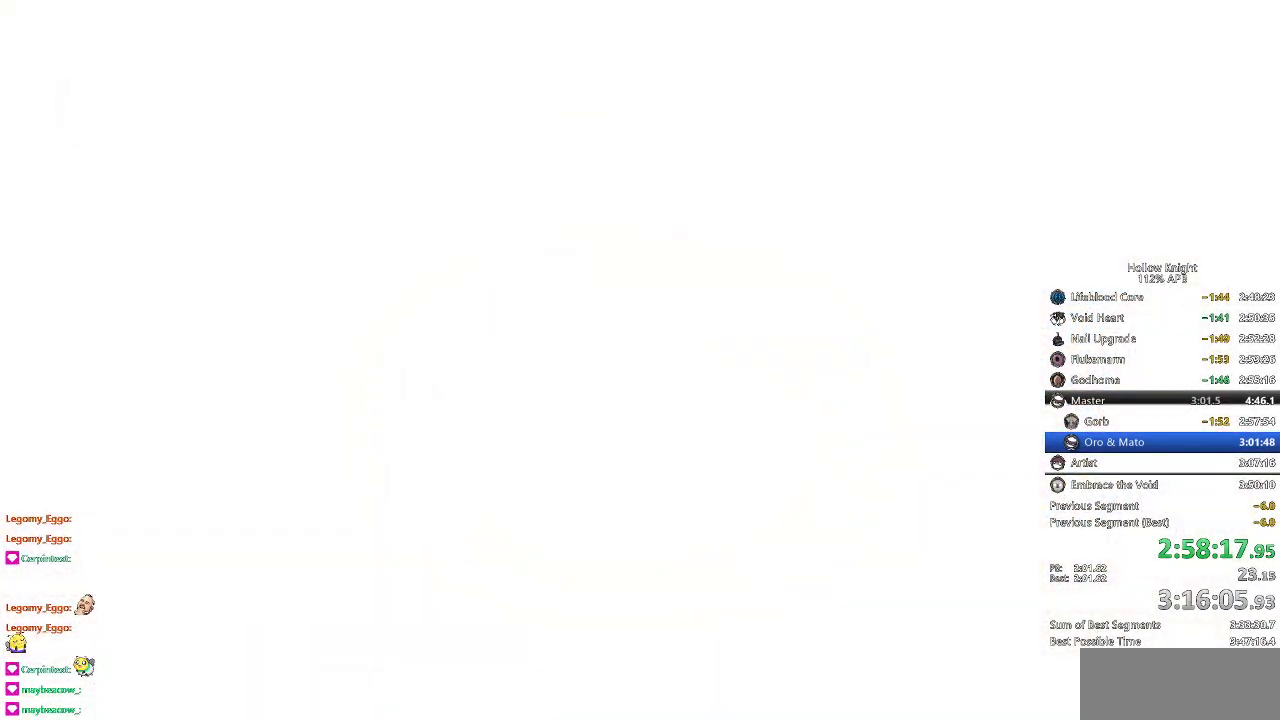
{"keys": ["left", "nail"], "events": [[484, "left", "down"]]}
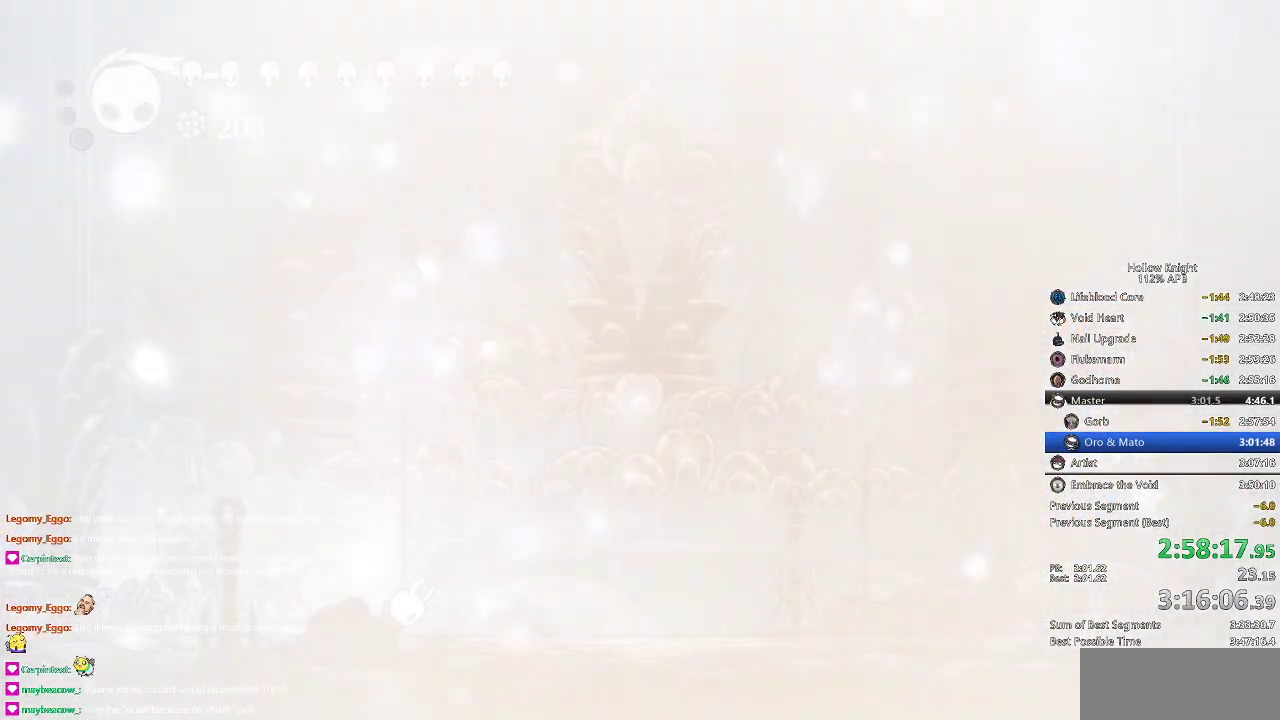
{"keys": ["left", "nail"], "events": [[217, "left", "up"], [217, "right", "down"], [300, "right", "up"], [400, "left", "down"]]}